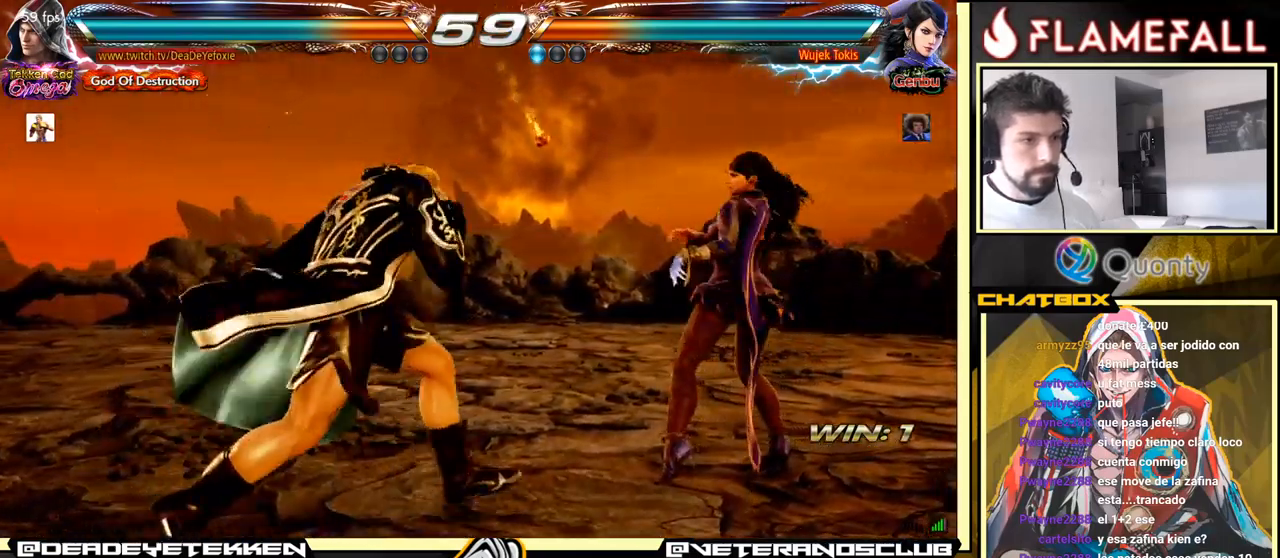
Gameplay with a controller (arcade stick); each line is a JSON object with the inputs held at the frame after it. "events" lists button and stick changes between this image and that frame as [ms after this image, input, new state], when the widget could be followed in between. Not read: L3 R3.
{"buttons": [], "left_stick": "left", "events": [[50, "X", "up"], [100, "X", "down"], [217, "X", "up"], [283, "Y", "down"], [367, "Y", "up"], [433, "Y", "down"], [500, "Y", "up"]]}
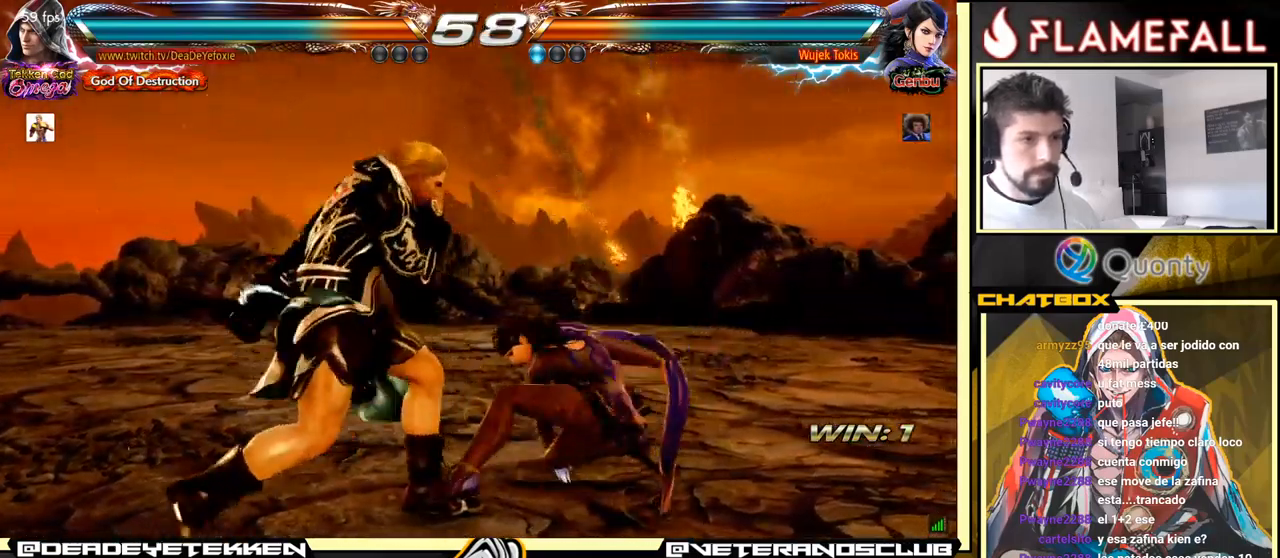
{"buttons": [], "left_stick": "left", "events": [[83, "Y", "down"], [150, "Y", "up"]]}
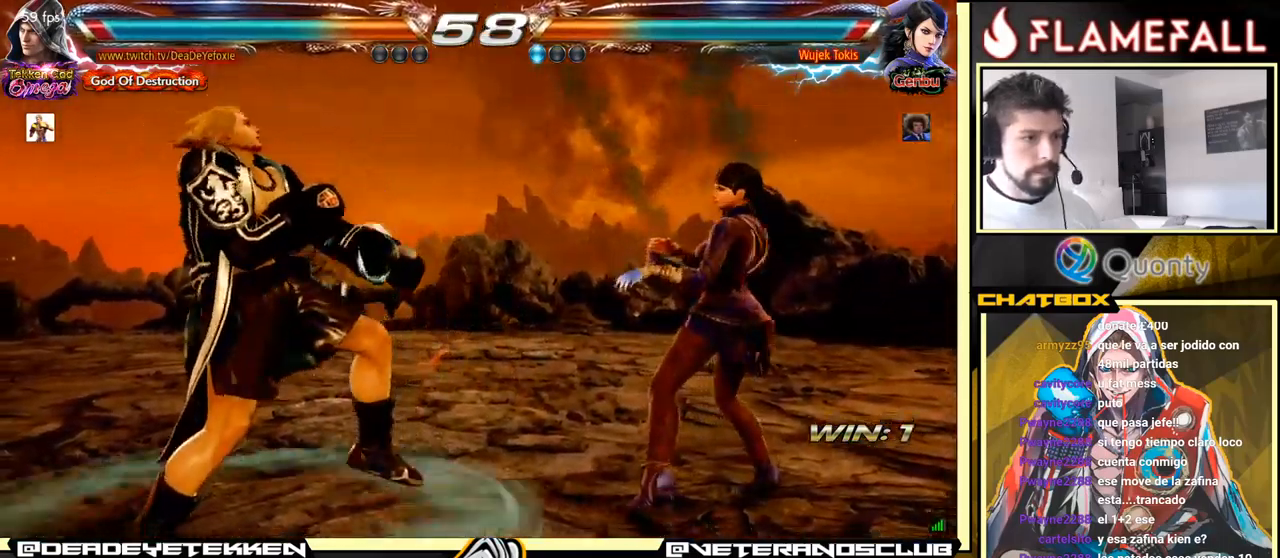
{"buttons": [], "left_stick": "left", "events": [[33, "left_stick", "center"], [83, "left_stick", "left"], [350, "left_stick", "center"], [400, "left_stick", "left"]]}
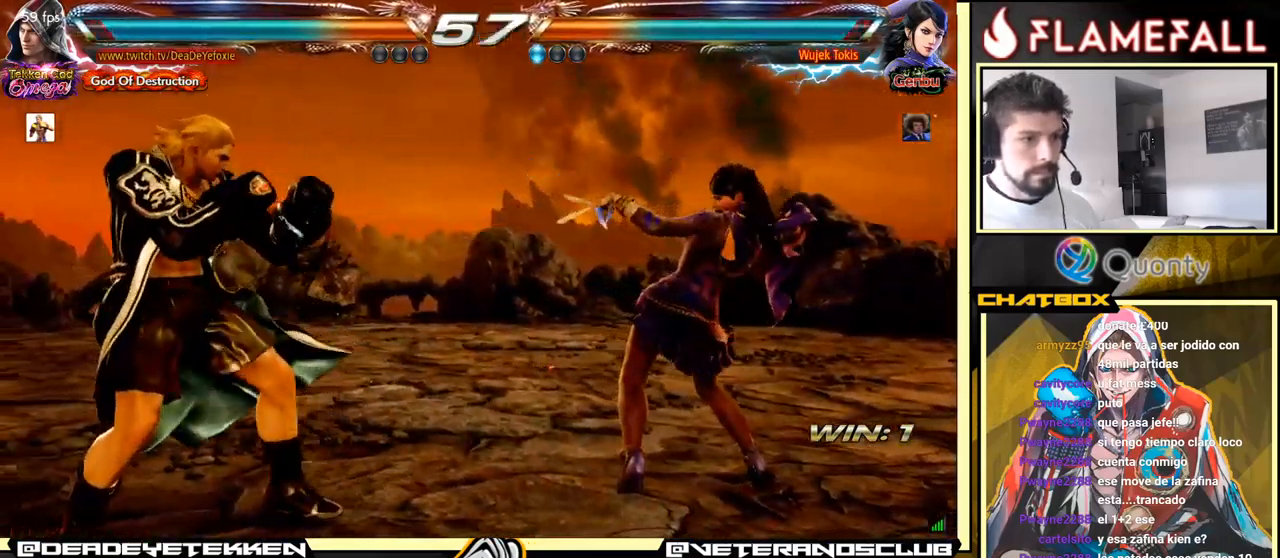
{"buttons": [], "left_stick": "left", "events": [[67, "left_stick", "right"], [183, "left_stick", "center"], [350, "left_stick", "left"]]}
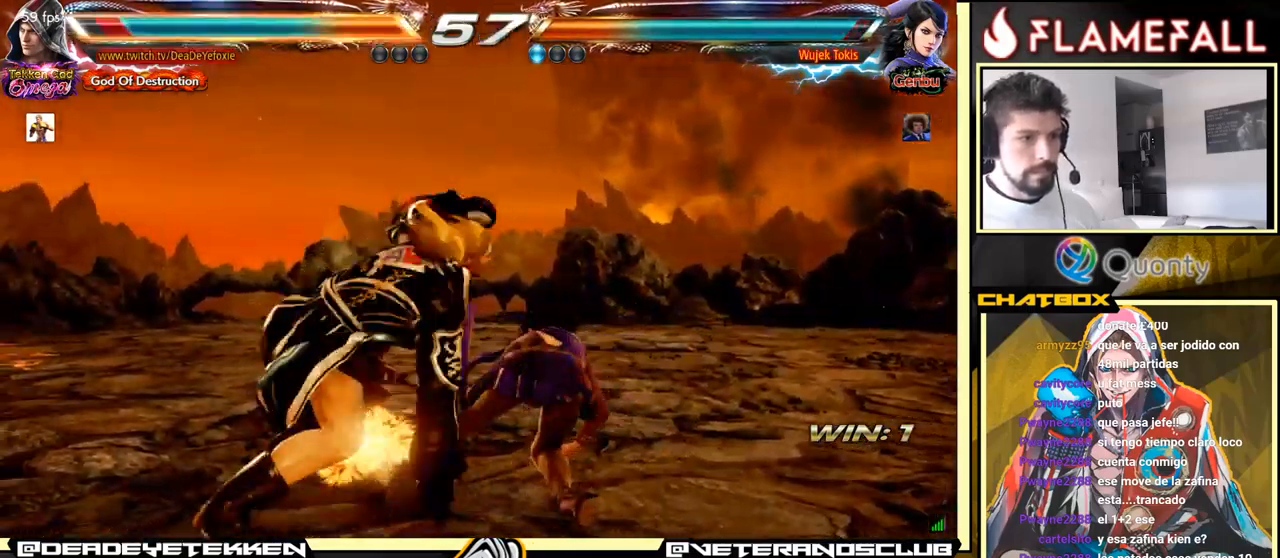
{"buttons": ["B"], "left_stick": "center", "events": [[150, "left_stick", "center"], [500, "B", "down"]]}
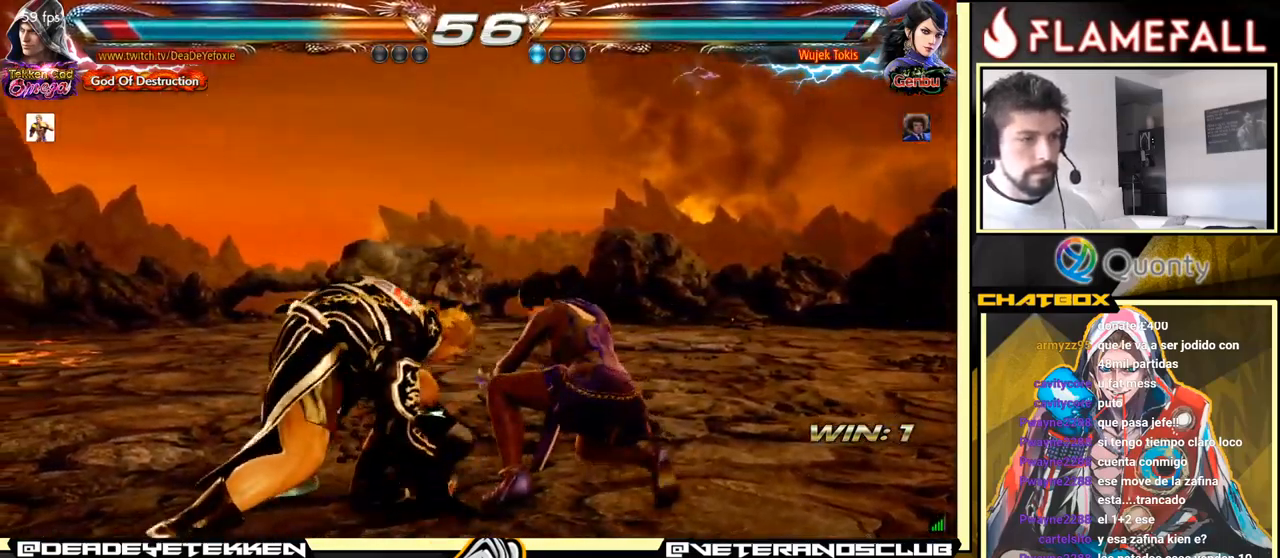
{"buttons": [], "left_stick": "right", "events": [[150, "B", "up"], [283, "left_stick", "right"], [300, "X", "down"], [499, "X", "up"]]}
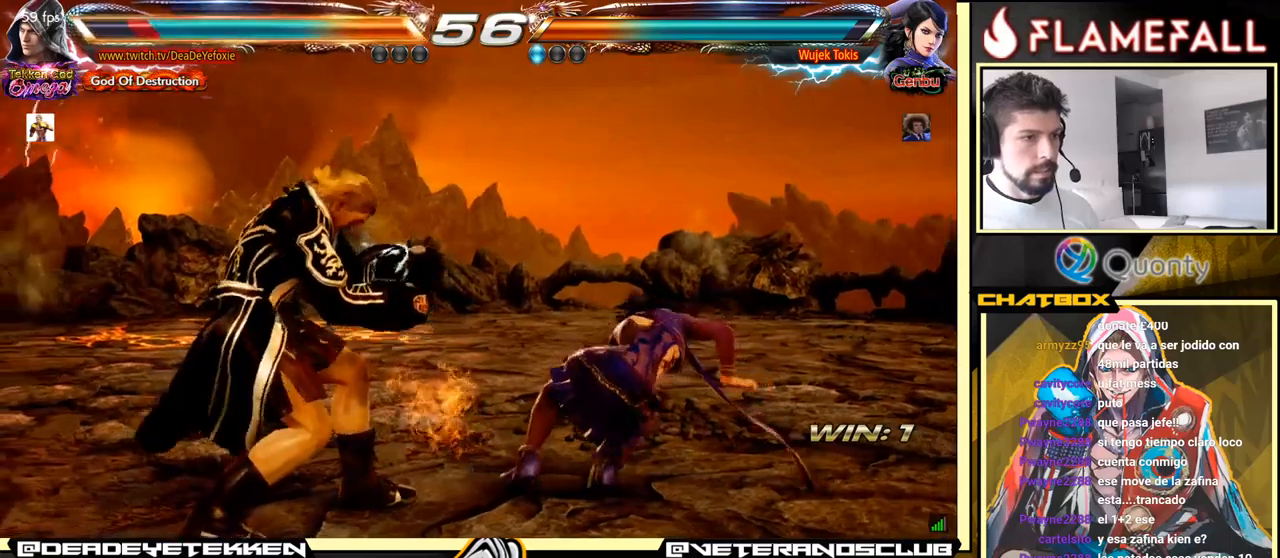
{"buttons": [], "left_stick": "down-left", "events": [[100, "left_stick", "left"], [167, "left_stick", "center"], [250, "left_stick", "left"], [467, "left_stick", "down-left"]]}
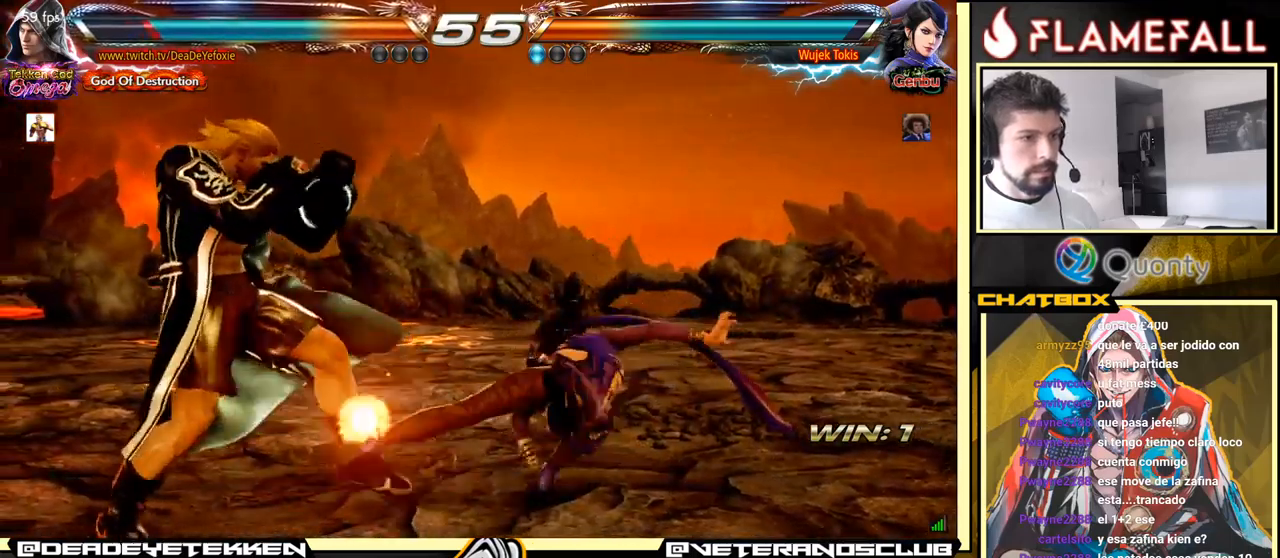
{"buttons": [], "left_stick": "left", "events": [[100, "left_stick", "left"], [417, "left_stick", "center"], [500, "left_stick", "left"]]}
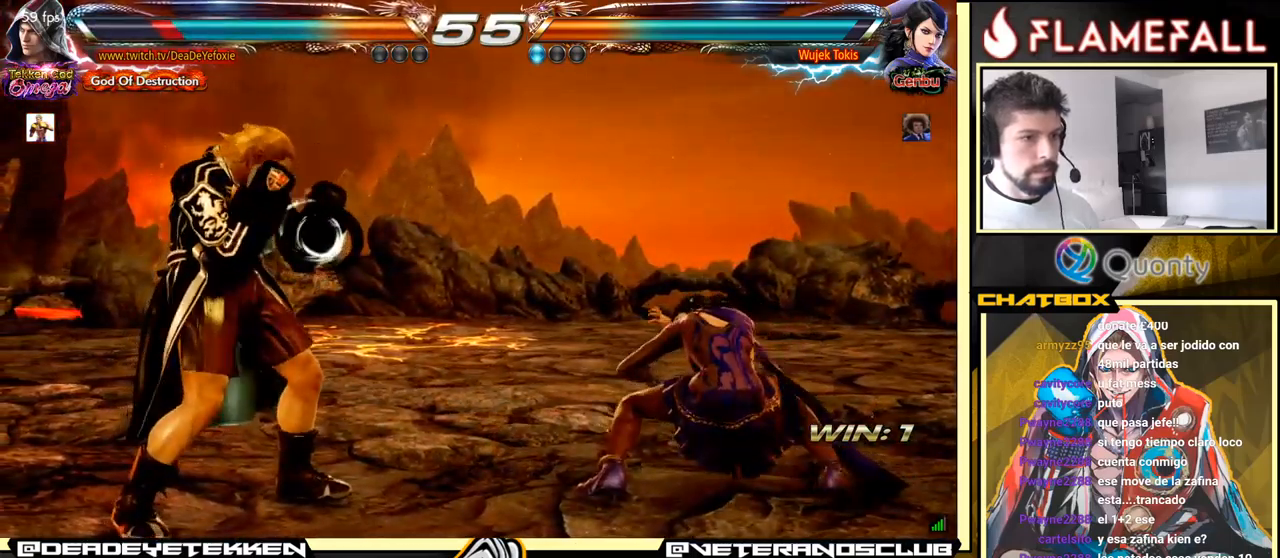
{"buttons": [], "left_stick": "center", "events": [[267, "left_stick", "down"], [384, "left_stick", "left"], [467, "left_stick", "center"]]}
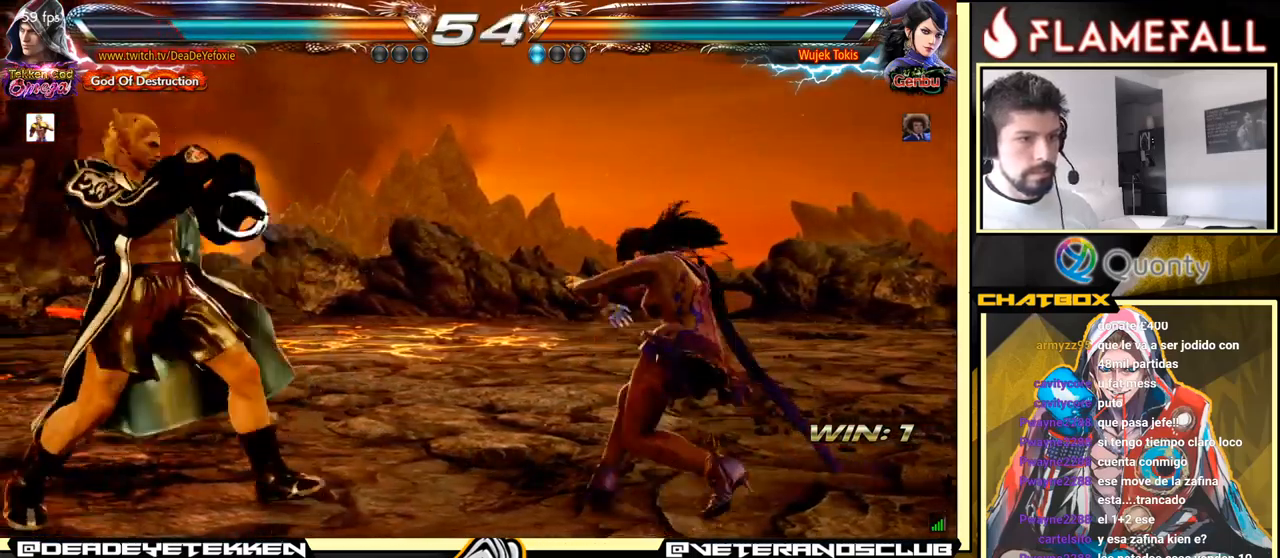
{"buttons": [], "left_stick": "left", "events": [[17, "left_stick", "down-right"], [50, "R1", "down"], [117, "R1", "up"], [217, "left_stick", "left"]]}
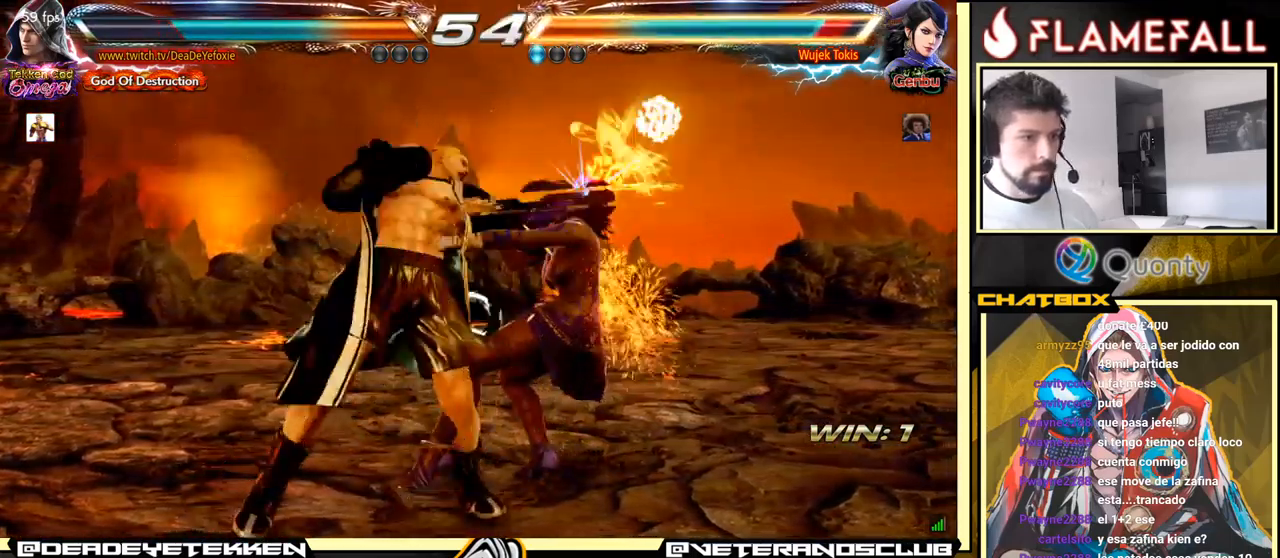
{"buttons": ["A"], "left_stick": "right", "events": [[84, "left_stick", "center"], [384, "left_stick", "right"], [417, "A", "down"]]}
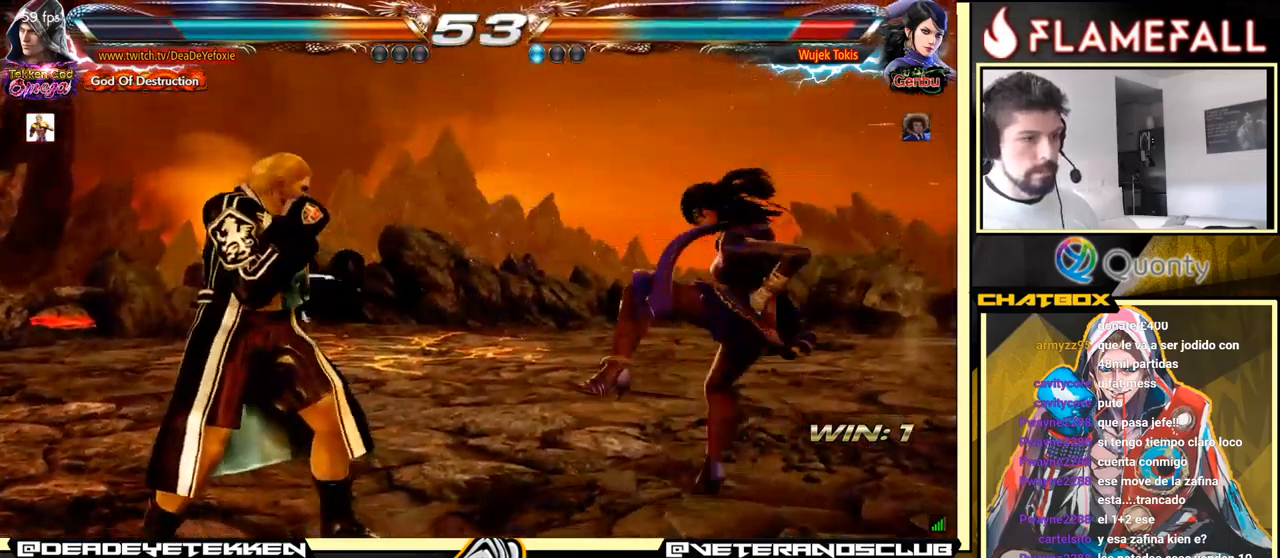
{"buttons": [], "left_stick": "down-right", "events": [[50, "A", "up"], [84, "left_stick", "down-left"], [284, "left_stick", "down-right"], [317, "X", "down"], [467, "X", "up"]]}
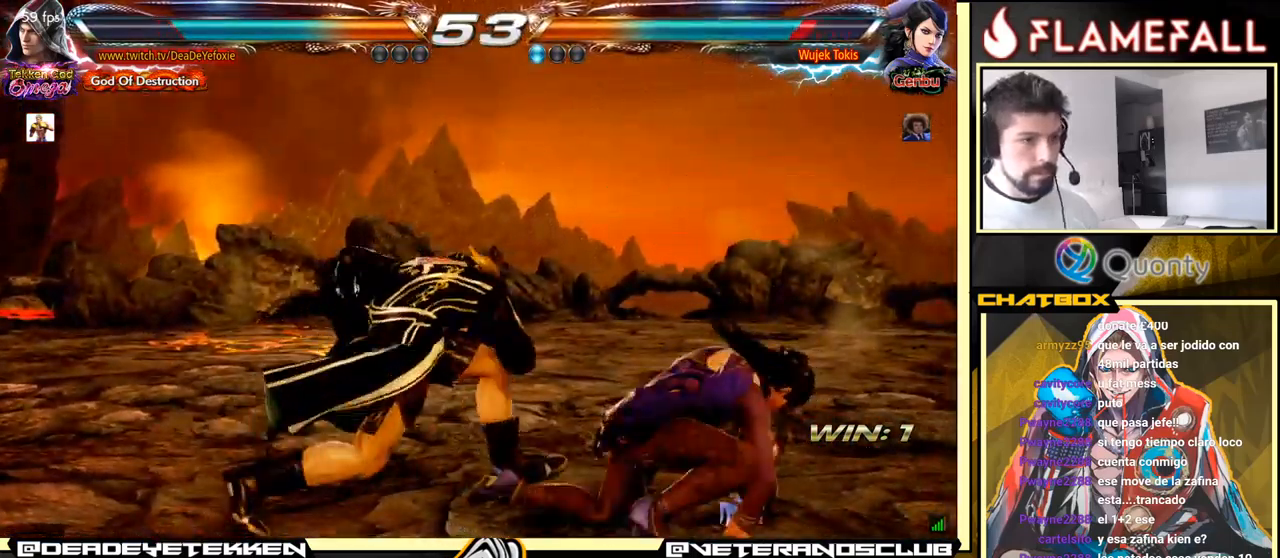
{"buttons": ["R1"], "left_stick": "center", "events": [[67, "left_stick", "left"], [217, "left_stick", "center"], [467, "R1", "down"]]}
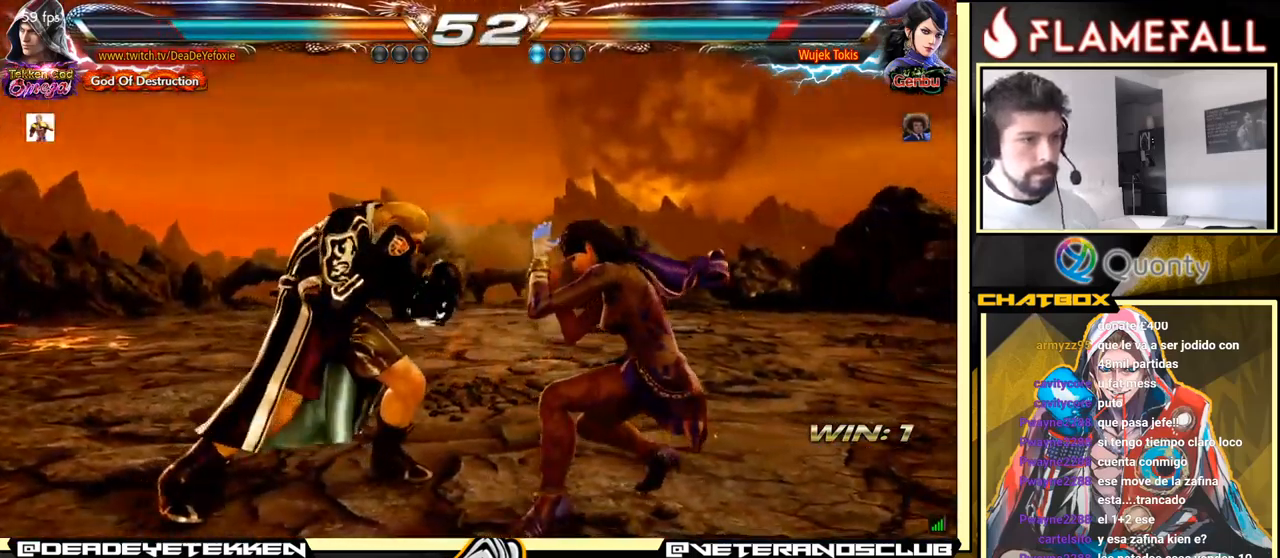
{"buttons": [], "left_stick": "left", "events": [[34, "R1", "up"], [84, "R1", "down"], [117, "R1", "up"], [184, "left_stick", "left"]]}
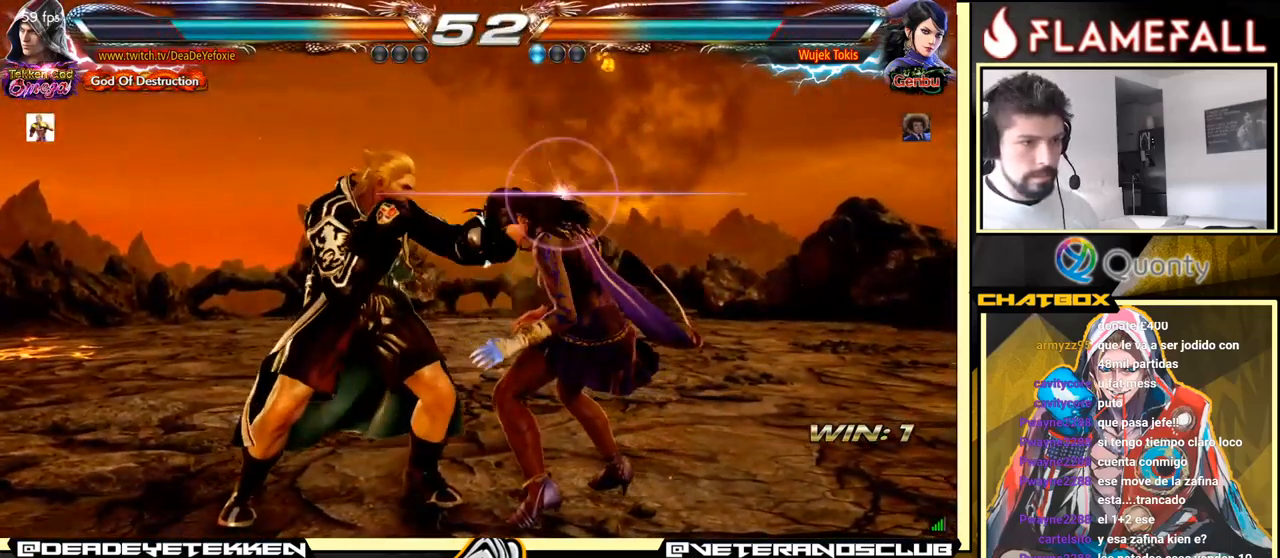
{"buttons": [], "left_stick": "center", "events": [[184, "left_stick", "center"]]}
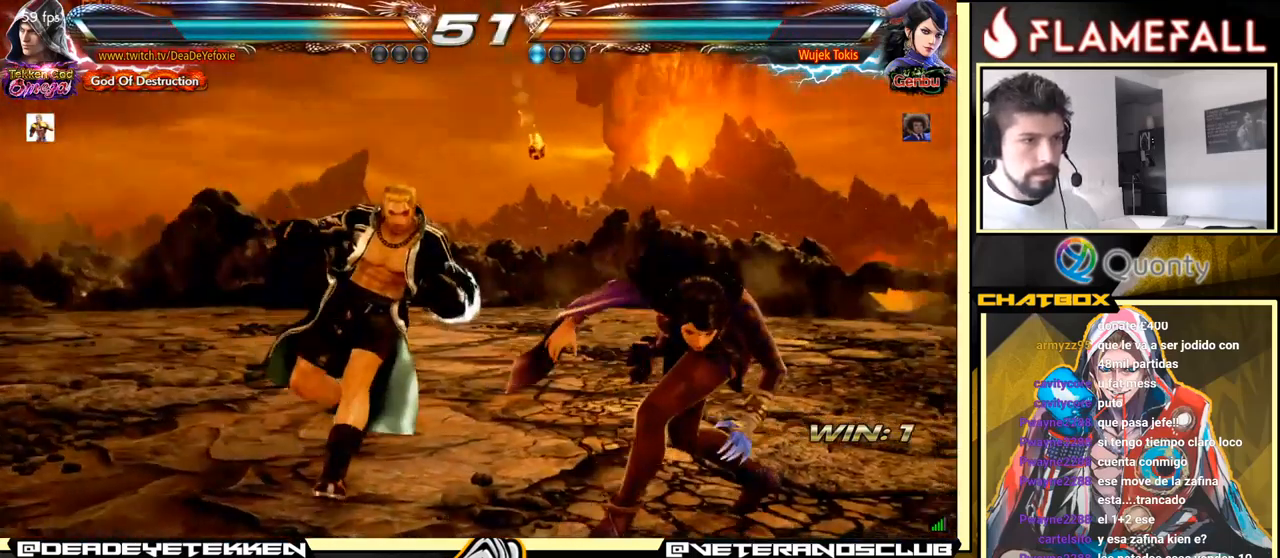
{"buttons": [], "left_stick": "right", "events": [[350, "left_stick", "right"], [400, "left_stick", "center"], [450, "left_stick", "right"]]}
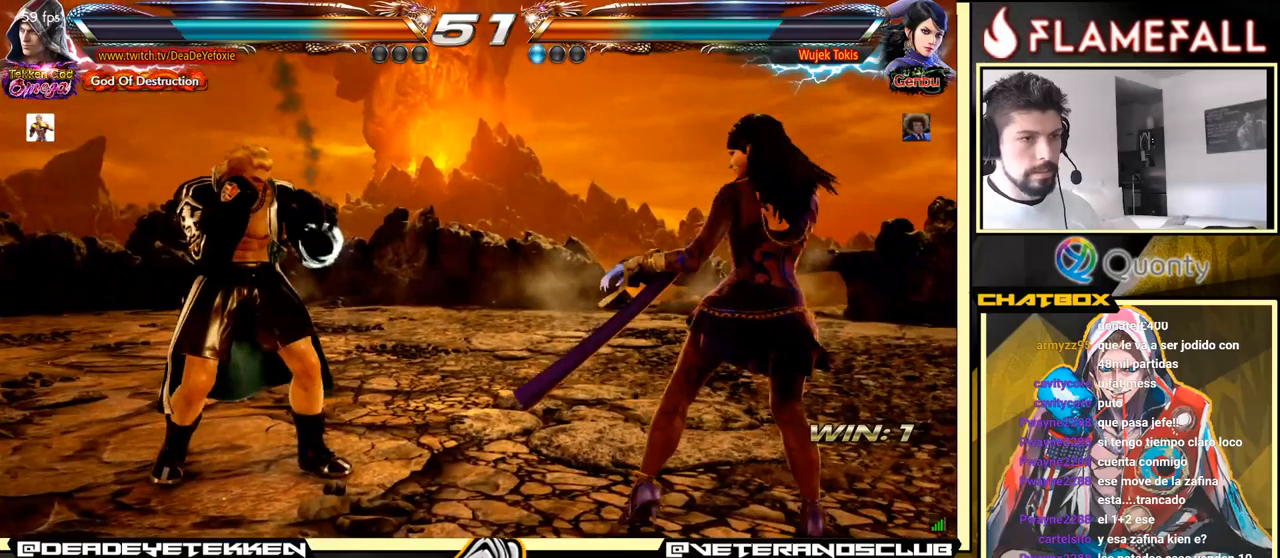
{"buttons": [], "left_stick": "left", "events": [[16, "left_stick", "center"], [100, "left_stick", "left"]]}
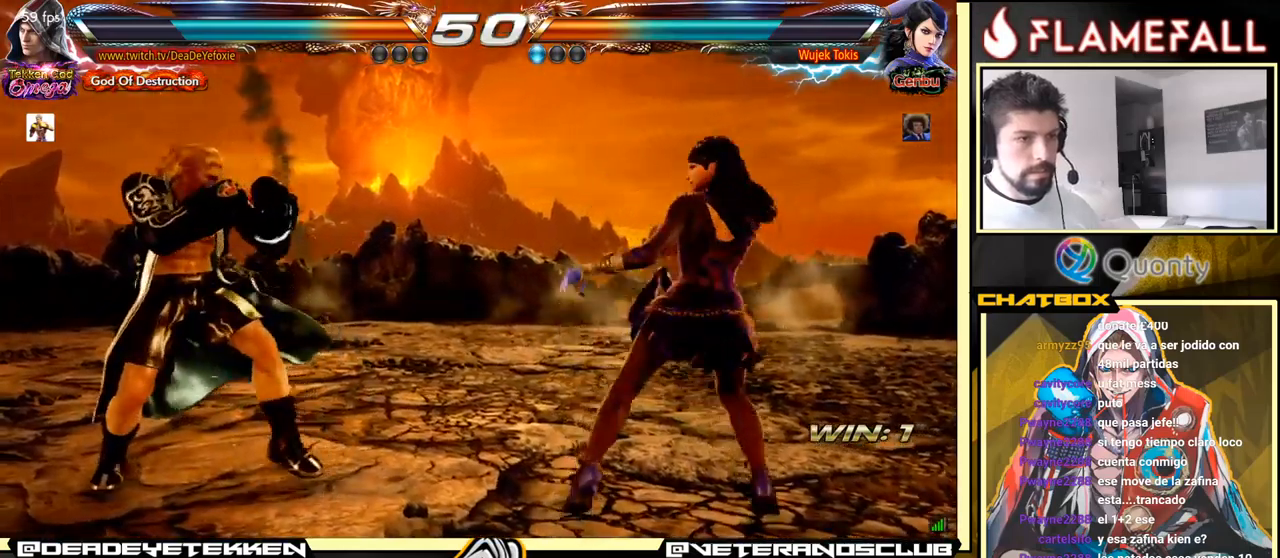
{"buttons": [], "left_stick": "center", "events": [[66, "left_stick", "center"], [183, "left_stick", "left"], [383, "left_stick", "down"], [483, "left_stick", "center"]]}
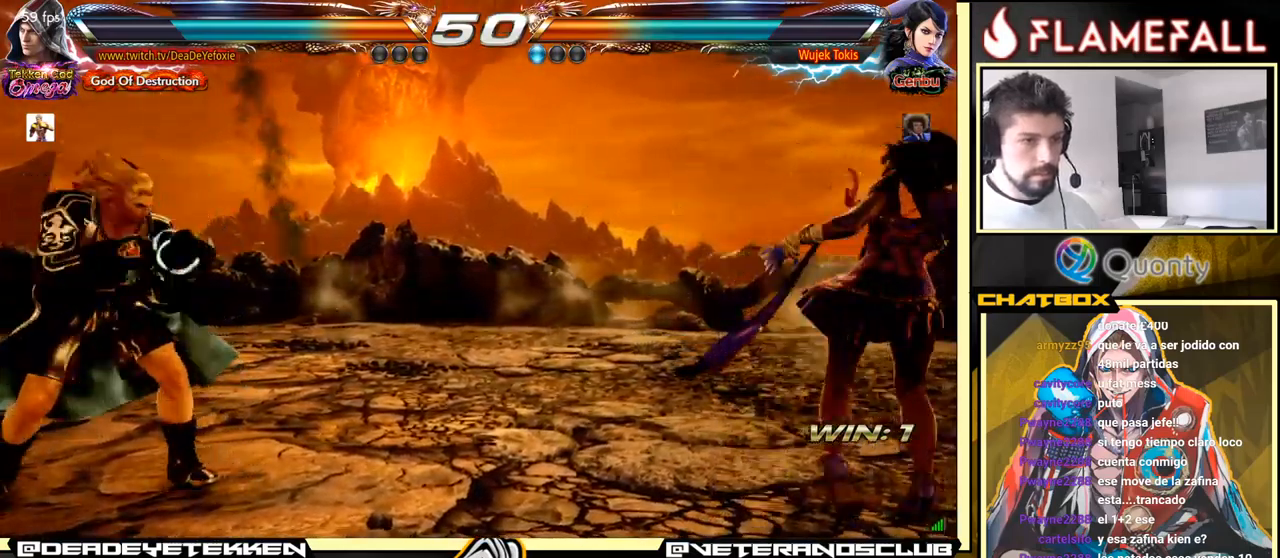
{"buttons": [], "left_stick": "center", "events": [[16, "left_stick", "left"], [100, "left_stick", "center"], [233, "left_stick", "right"], [316, "left_stick", "center"], [383, "left_stick", "down"], [500, "left_stick", "center"]]}
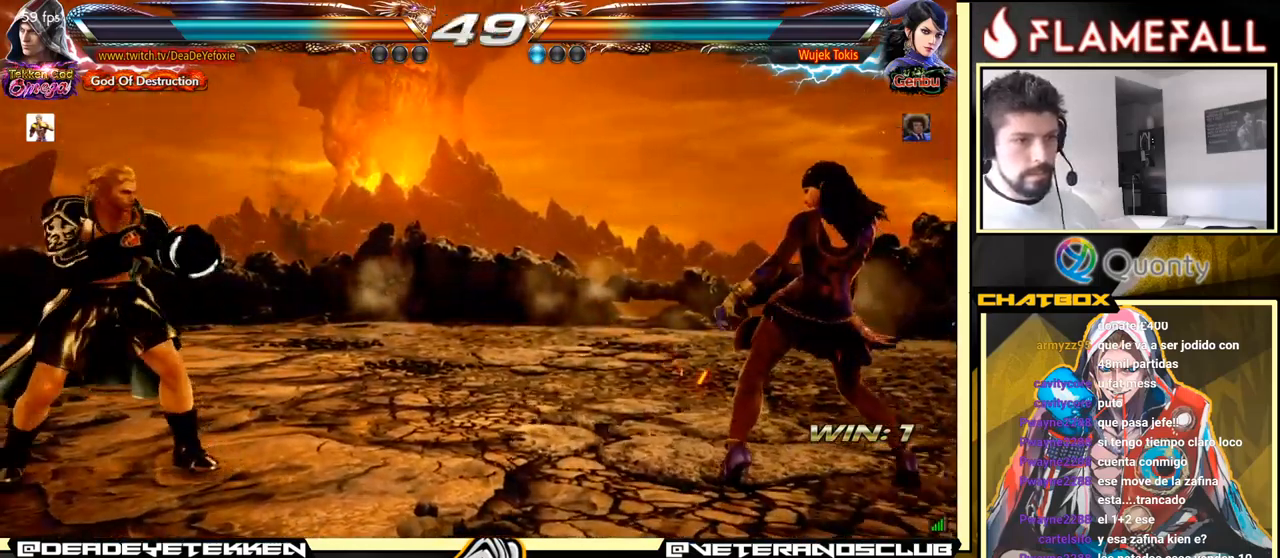
{"buttons": [], "left_stick": "center", "events": [[183, "left_stick", "left"], [250, "left_stick", "center"], [300, "left_stick", "right"], [350, "left_stick", "center"], [416, "left_stick", "right"], [466, "left_stick", "center"]]}
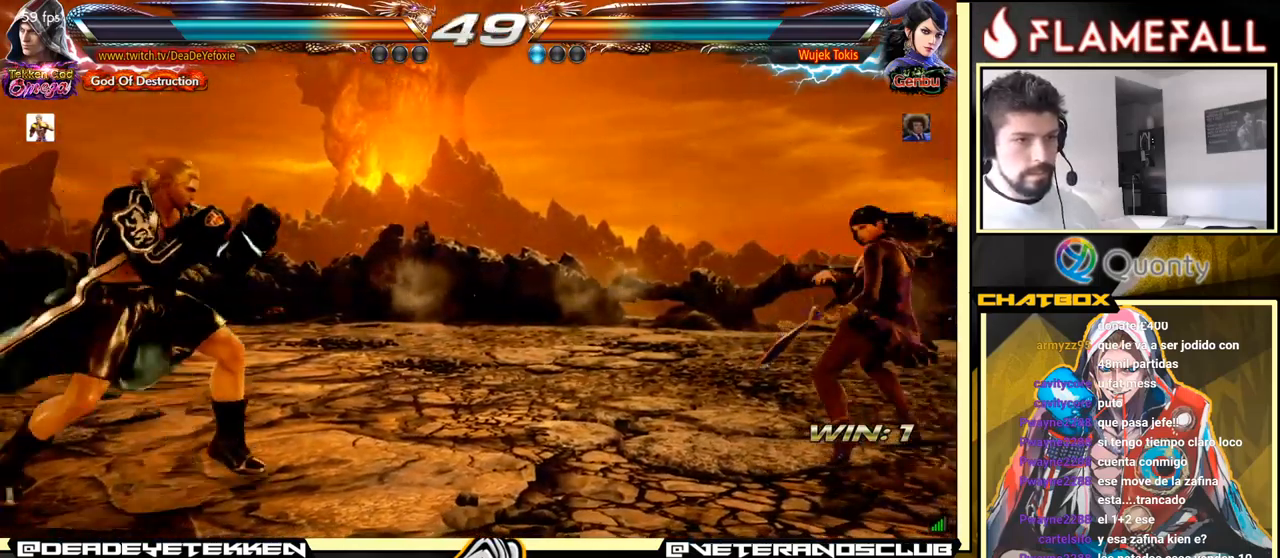
{"buttons": [], "left_stick": "left", "events": [[16, "left_stick", "left"], [150, "left_stick", "center"], [200, "left_stick", "right"], [250, "left_stick", "center"], [366, "left_stick", "down"], [500, "left_stick", "left"]]}
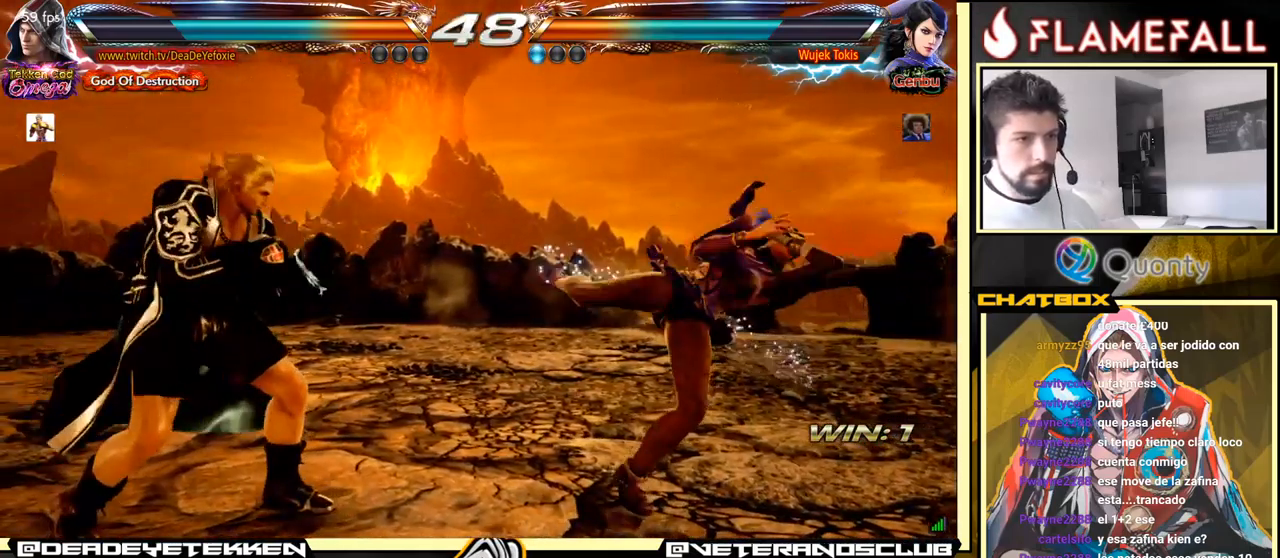
{"buttons": [], "left_stick": "down", "events": [[166, "left_stick", "center"], [233, "R2", "down"], [316, "R2", "up"], [316, "Y", "down"], [366, "Y", "up"], [450, "left_stick", "down"]]}
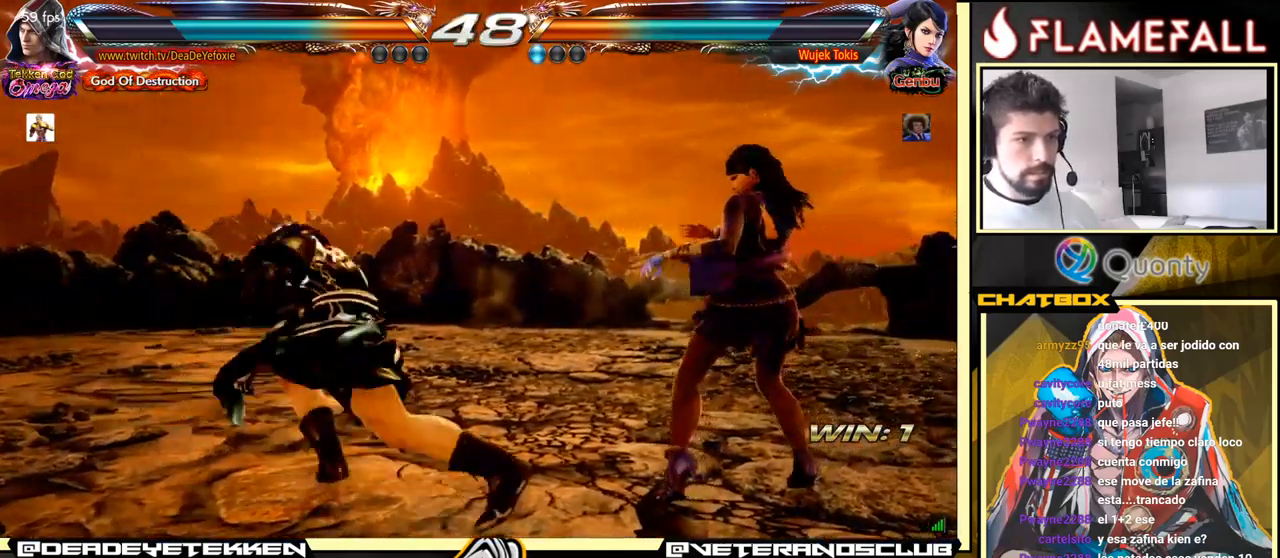
{"buttons": [], "left_stick": "center", "events": [[183, "left_stick", "center"]]}
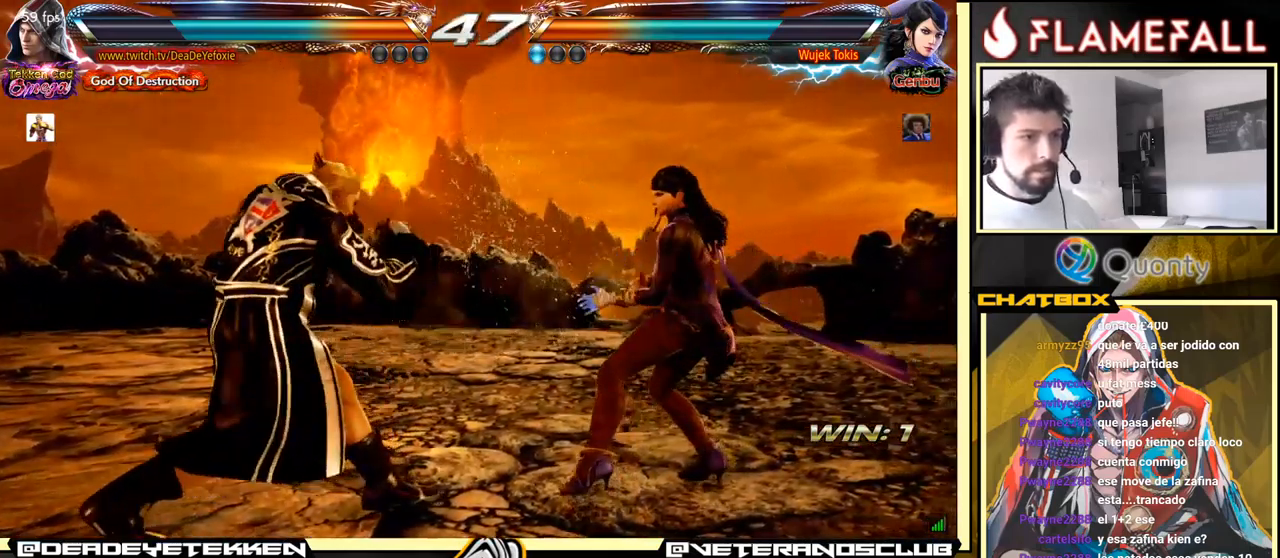
{"buttons": [], "left_stick": "right", "events": [[50, "B", "down"], [183, "B", "up"], [283, "X", "down"], [300, "left_stick", "right"], [366, "X", "up"]]}
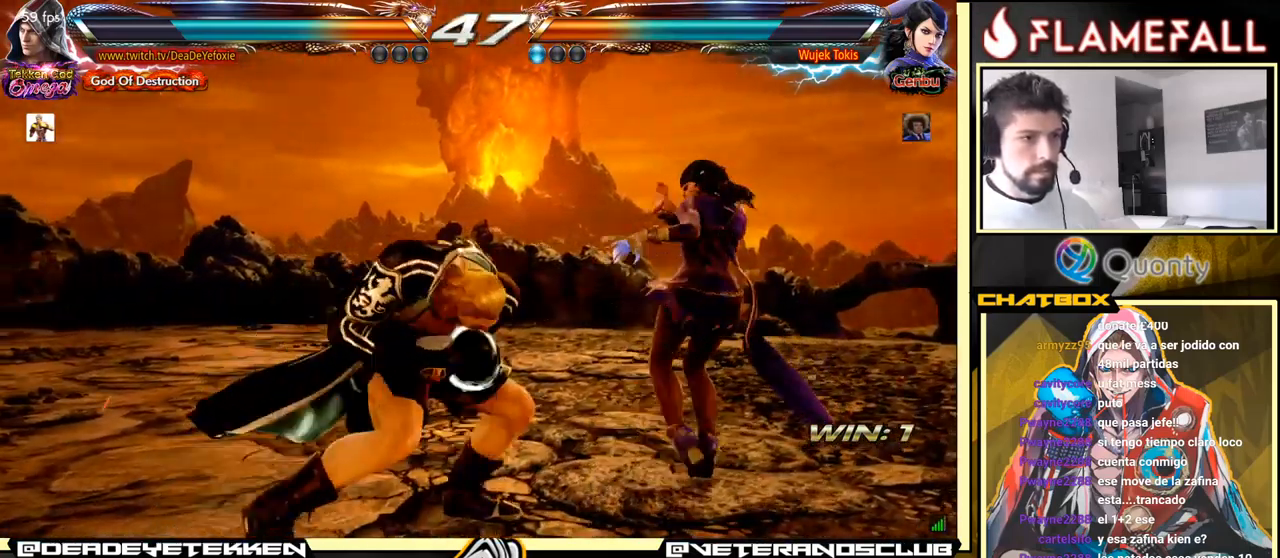
{"buttons": [], "left_stick": "left", "events": [[300, "left_stick", "center"], [350, "left_stick", "left"]]}
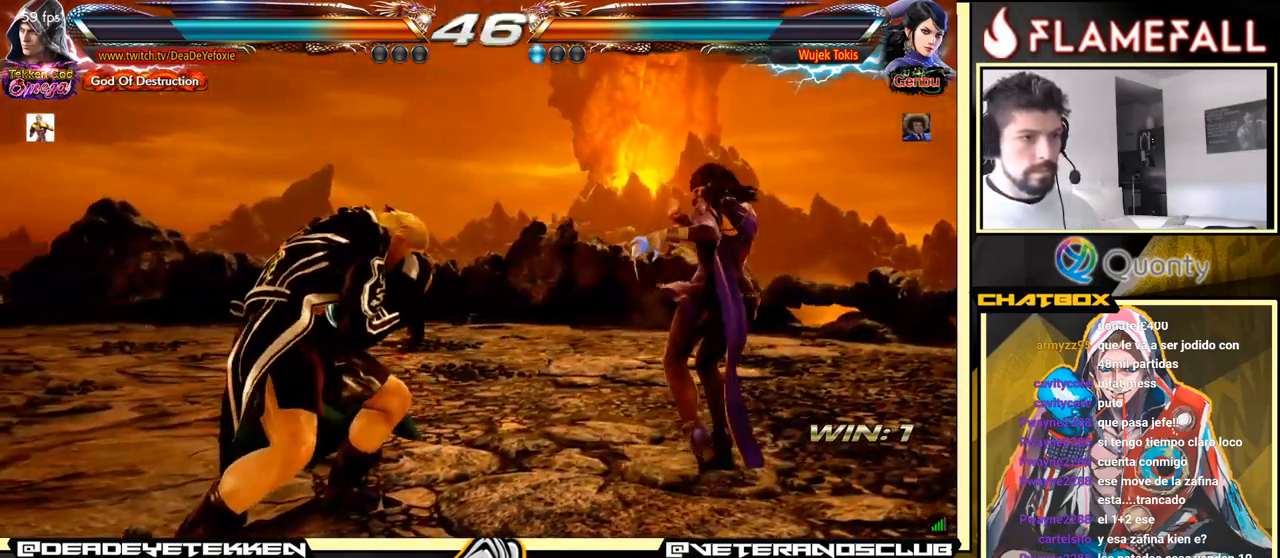
{"buttons": [], "left_stick": "left", "events": [[83, "X", "down"], [150, "X", "up"], [233, "X", "down"], [300, "X", "up"]]}
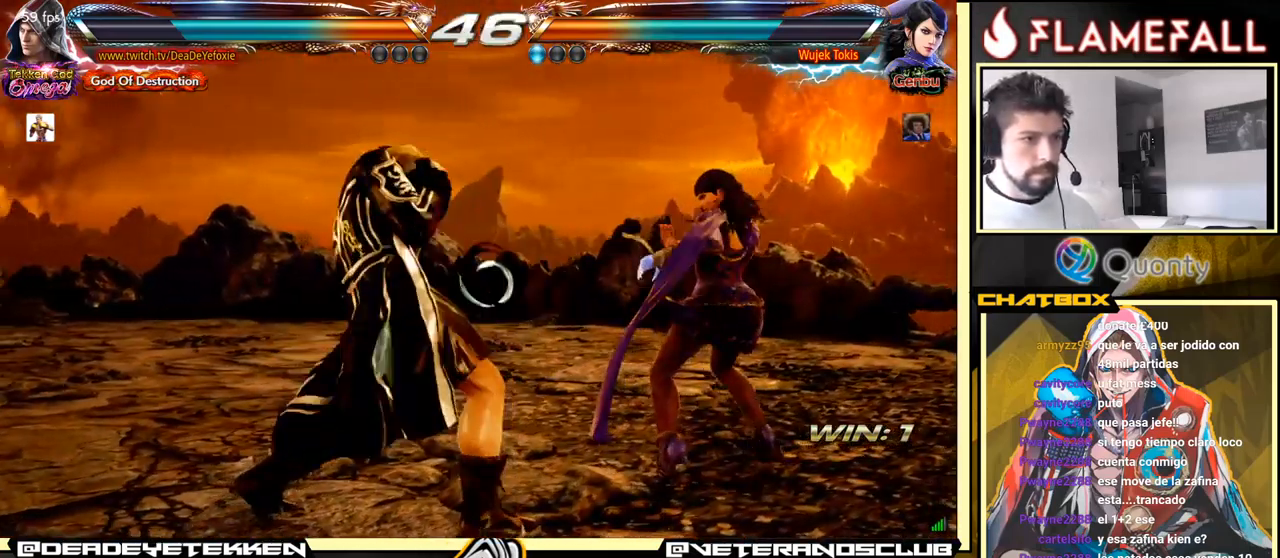
{"buttons": [], "left_stick": "left", "events": [[433, "left_stick", "center"], [483, "left_stick", "left"]]}
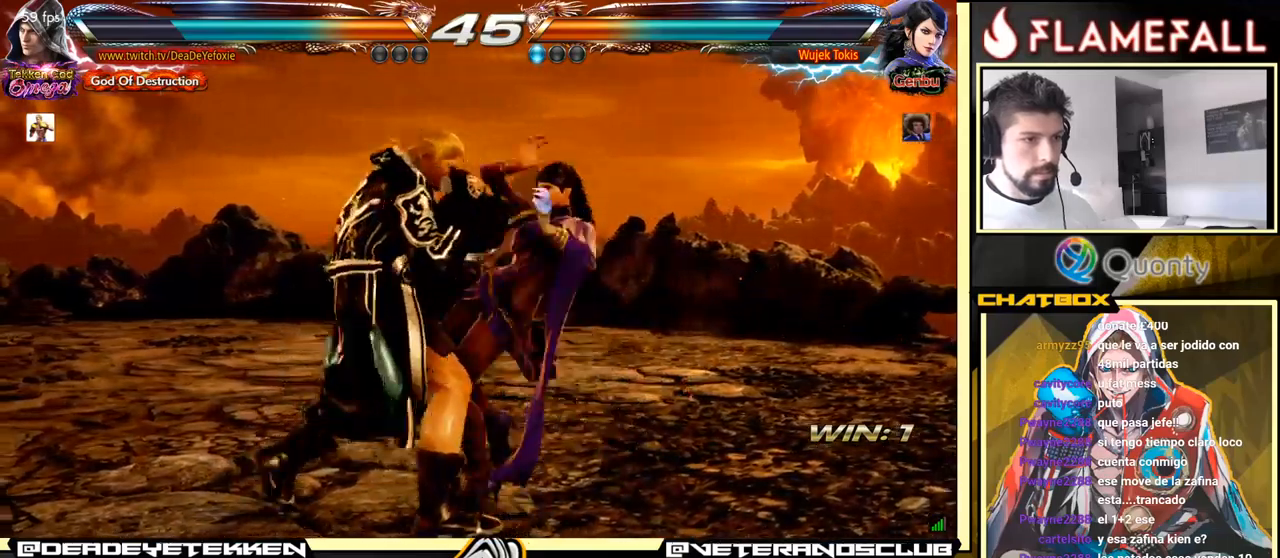
{"buttons": [], "left_stick": "down", "events": [[433, "left_stick", "center"], [500, "left_stick", "down"]]}
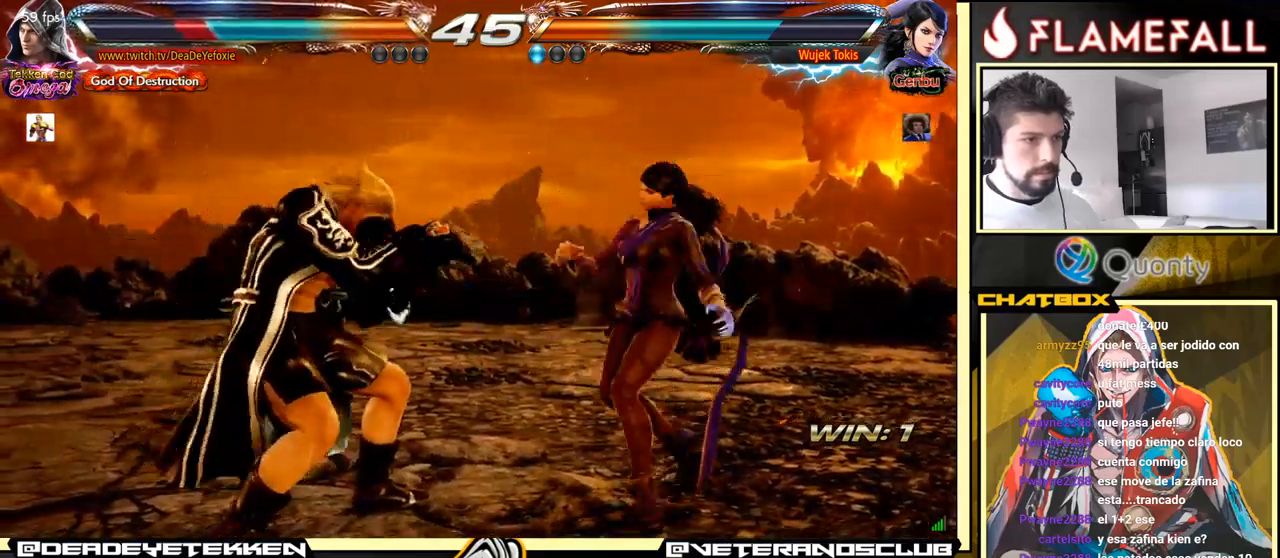
{"buttons": [], "left_stick": "left", "events": [[33, "left_stick", "center"], [100, "left_stick", "left"], [167, "left_stick", "center"], [217, "left_stick", "left"]]}
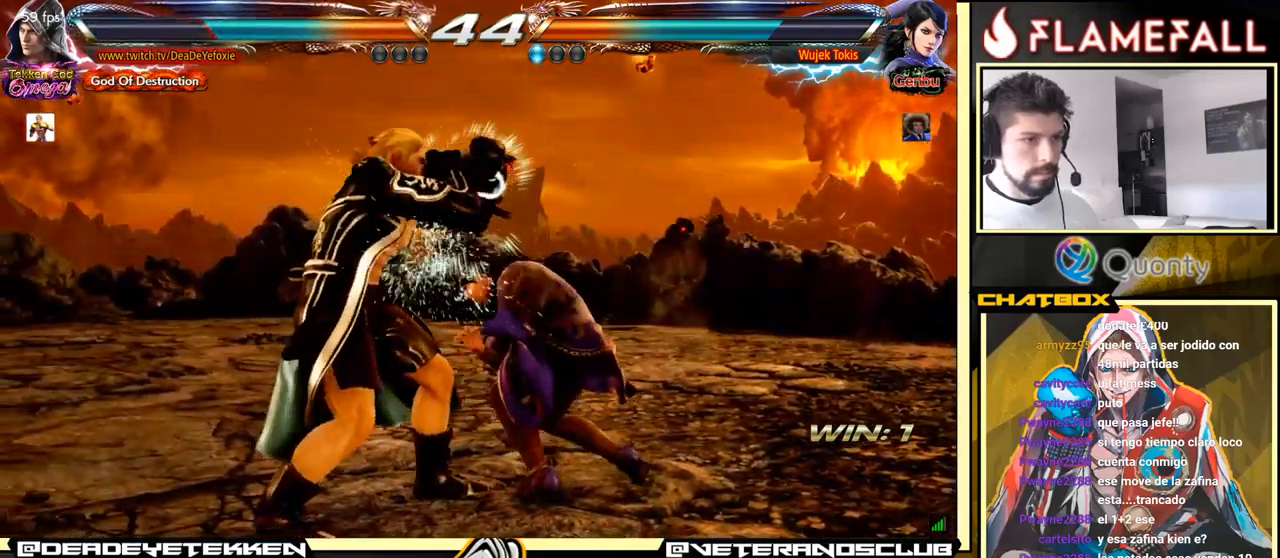
{"buttons": [], "left_stick": "center", "events": [[67, "left_stick", "down-right"], [83, "Y", "down"], [200, "A", "down"], [200, "Y", "up"], [267, "left_stick", "right"], [367, "A", "up"], [433, "left_stick", "center"]]}